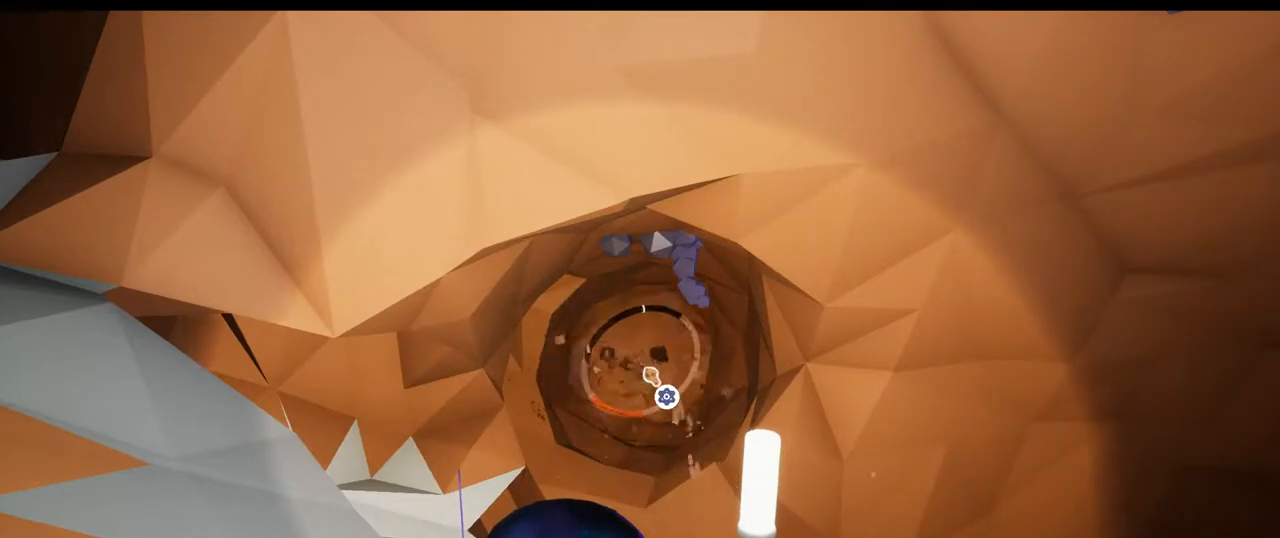
Gameplay with a controller (Xbox layout); each line is a JSON object with the inputs held at the frame after it. "events" lists button and stick changes between this image and that frame as [ms after this image, input, new state], when the widget could be followed in between. Not read: HOME L2 L3.
{"buttons": ["R2"], "left_stick": "center", "right_stick": "center", "events": []}
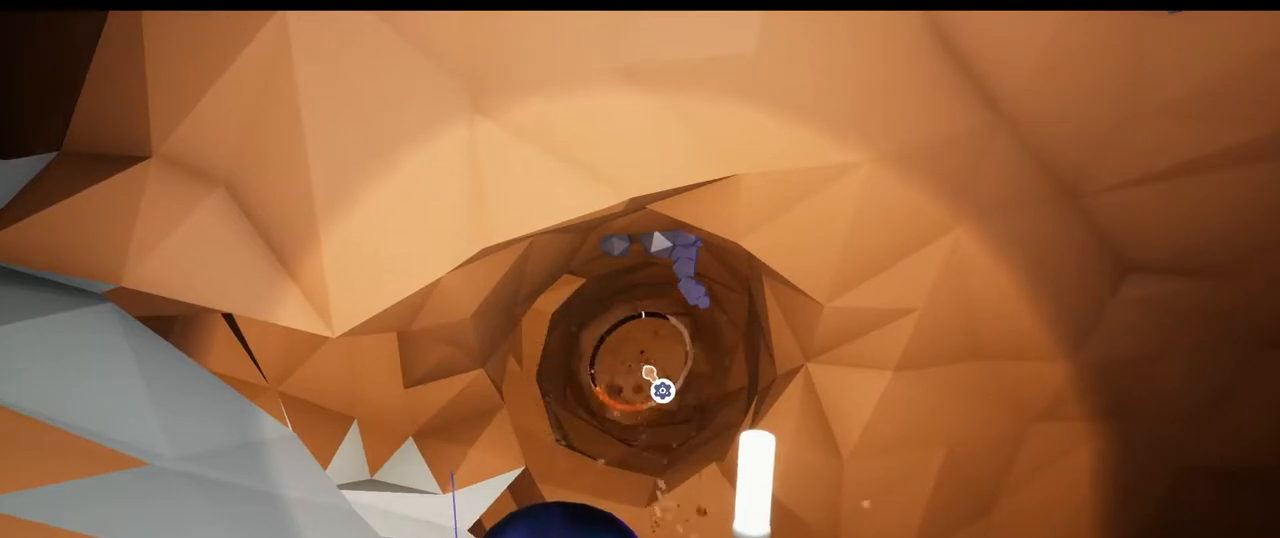
{"buttons": ["R2"], "left_stick": "center", "right_stick": "center", "events": []}
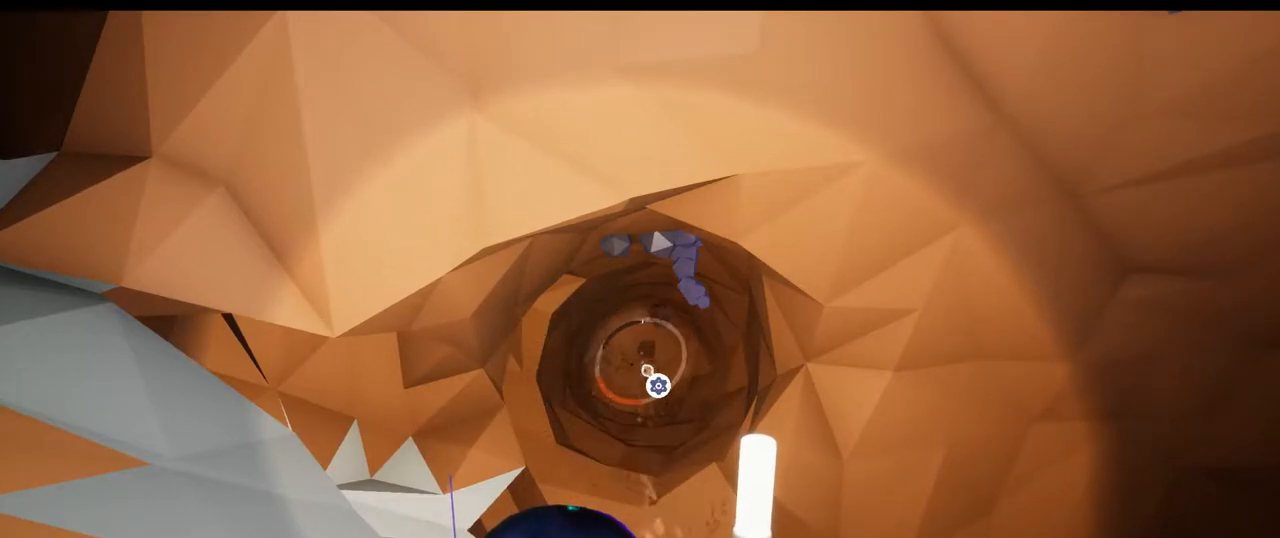
{"buttons": ["R2"], "left_stick": "center", "right_stick": "center", "events": []}
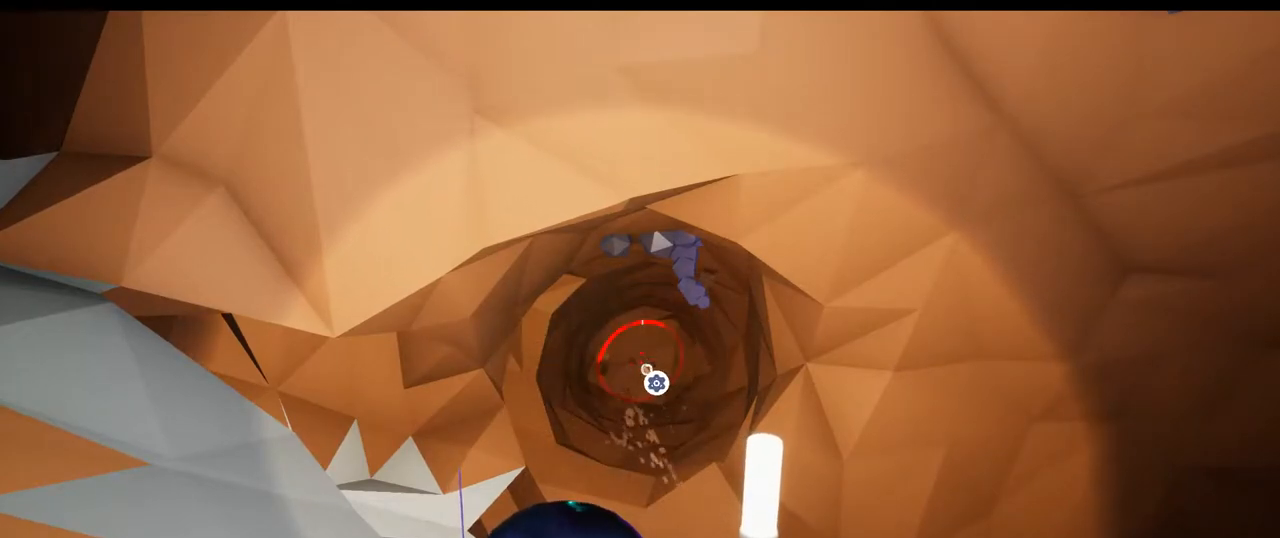
{"buttons": [], "left_stick": "left", "right_stick": "left", "events": [[117, "X", "down"], [167, "R2", "up"], [233, "X", "up"], [283, "left_stick", "left"], [383, "right_stick", "left"]]}